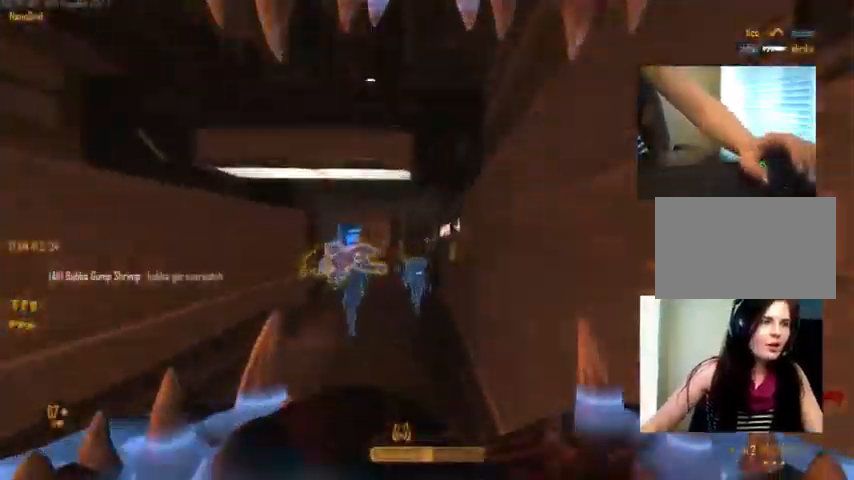
Gameplay with keyboard and mouse; each line is a JSON object with the keys and mouse buttons held at the frame after it. "events" lists presses ("down") and releases ("up") of "1", "2", "3", "4", "5", "a", "alt", "c", "ctrl", "d", "e", "f", "q", "r", "s", "shift", "space", "tab", "v", "w", "x", "z", "mouse_left", "mouse_middle", "mouse_right", "mouse_wheel_up" and "mouse_wheel_down" between this image and that frame as [ms after this image, input, new state], when the widget could be followed in between. "mouse_left", "mouse_middle", "mouse_right", "mouse_wheel_up", "mouse_wheel_down" = the "left", "middle", "right", "wheel_up", "wheel_down" buttons of the "mouse" list. No other keys are recorded. Not read: mouse_move.
{"keys": ["w"], "mouse": ["left"], "events": [[166, "ctrl", "up"], [433, "mouse_left", "down"]]}
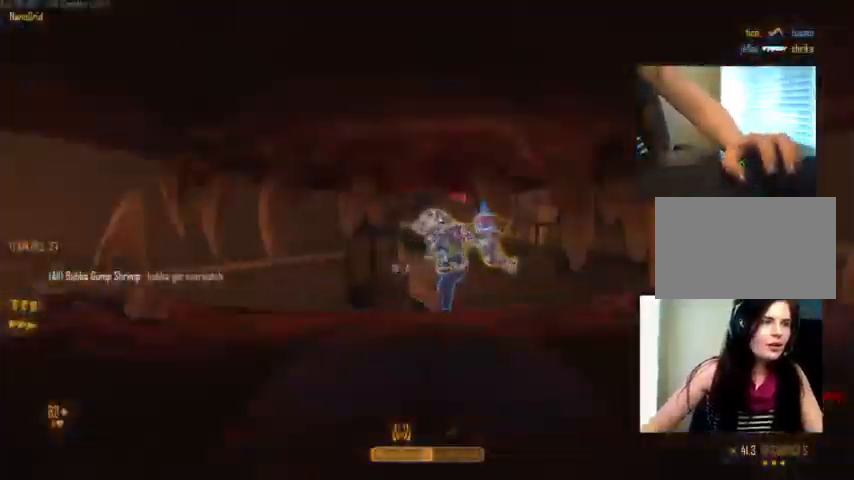
{"keys": ["w"], "mouse": ["left"], "events": [[166, "mouse_left", "up"], [300, "a", "down"], [400, "mouse_left", "down"], [466, "a", "up"]]}
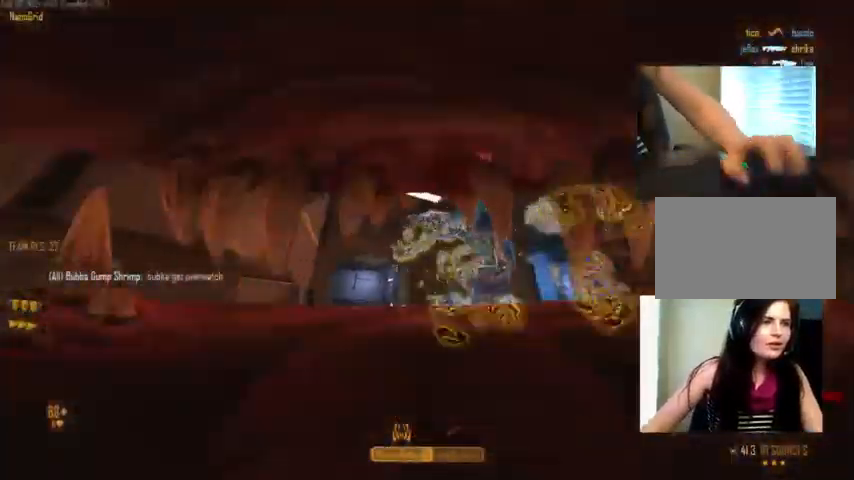
{"keys": ["d", "w"], "mouse": ["left"], "events": [[133, "mouse_left", "up"], [366, "mouse_left", "down"], [433, "d", "down"]]}
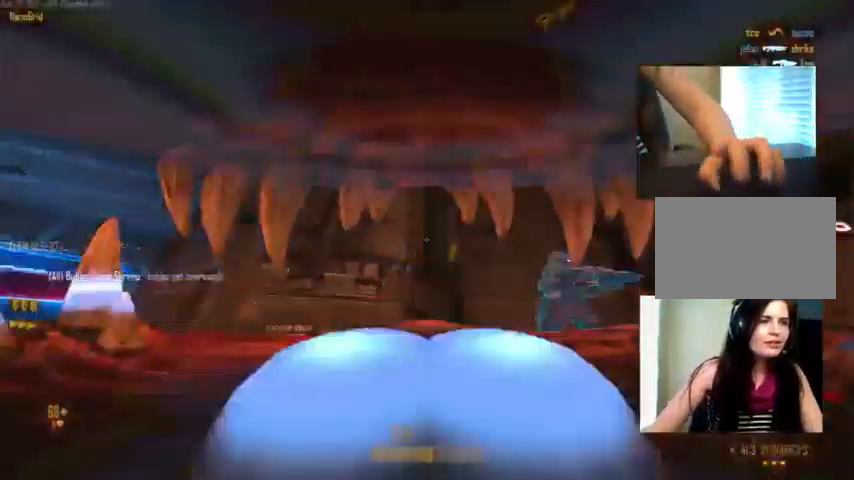
{"keys": ["w"], "mouse": [], "events": [[133, "mouse_left", "up"], [233, "d", "up"]]}
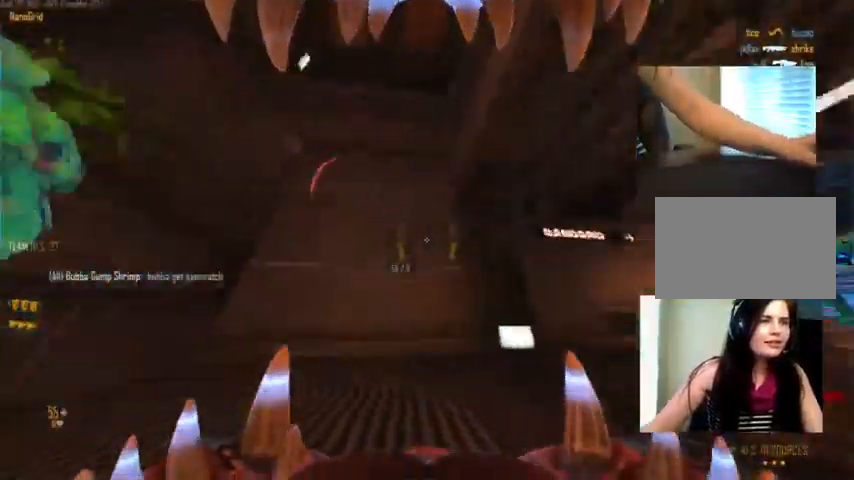
{"keys": ["w"], "mouse": [], "events": [[100, "a", "down"], [233, "mouse_left", "down"], [433, "mouse_left", "up"], [500, "a", "up"]]}
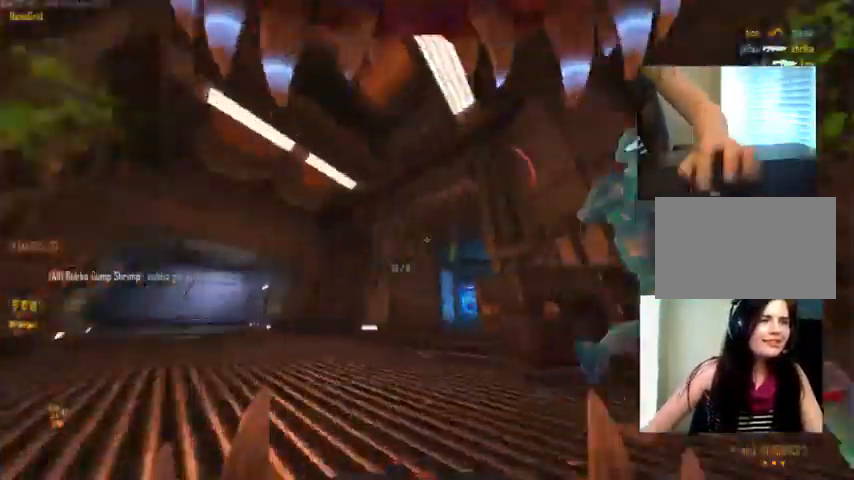
{"keys": ["d", "w"], "mouse": ["left"], "events": [[166, "d", "down"], [266, "mouse_left", "down"]]}
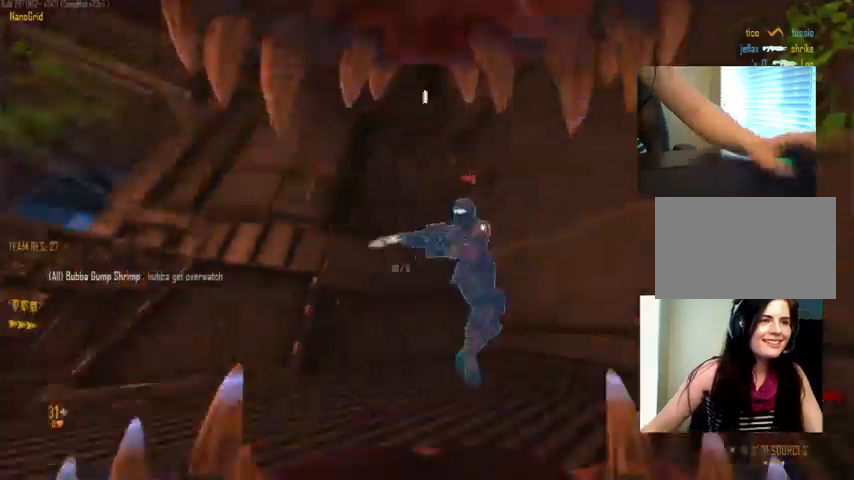
{"keys": ["d", "w"], "mouse": [], "events": [[34, "d", "up"], [34, "mouse_left", "up"], [67, "a", "down"], [134, "a", "up"], [167, "d", "down"], [200, "mouse_left", "down"], [467, "mouse_left", "up"]]}
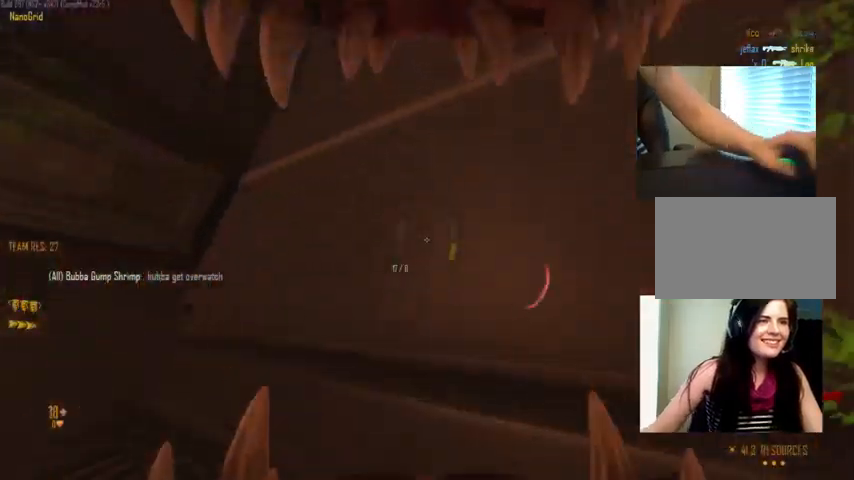
{"keys": ["a", "w"], "mouse": [], "events": [[167, "a", "down"], [200, "d", "up"], [300, "space", "down"], [467, "space", "up"]]}
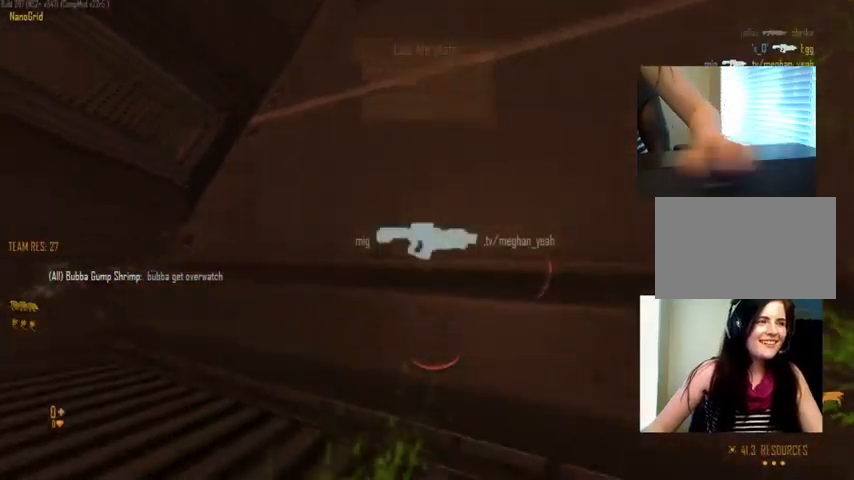
{"keys": ["tab"], "mouse": [], "events": [[100, "a", "up"], [100, "w", "up"], [467, "tab", "down"]]}
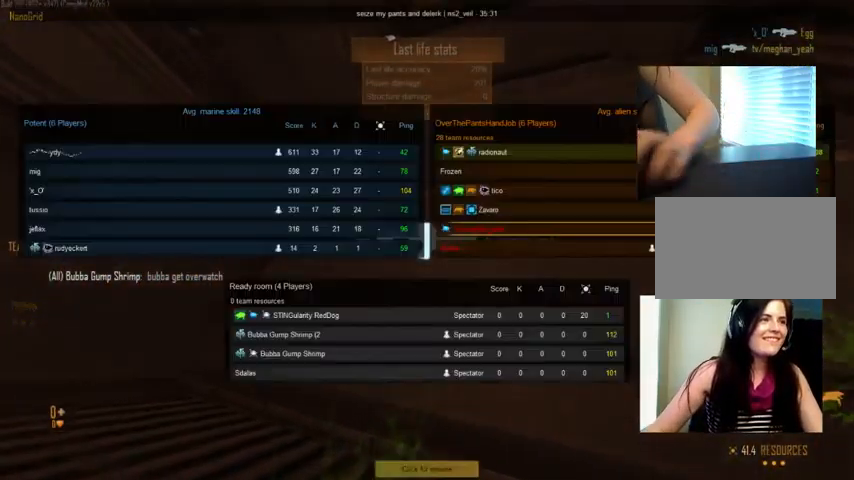
{"keys": ["tab"], "mouse": [], "events": []}
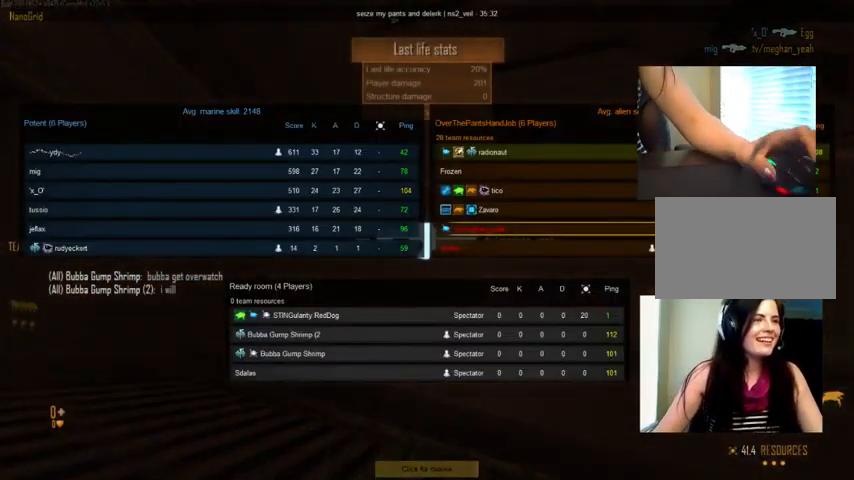
{"keys": ["tab"], "mouse": [], "events": [[67, "mouse_left", "down"], [167, "mouse_left", "up"]]}
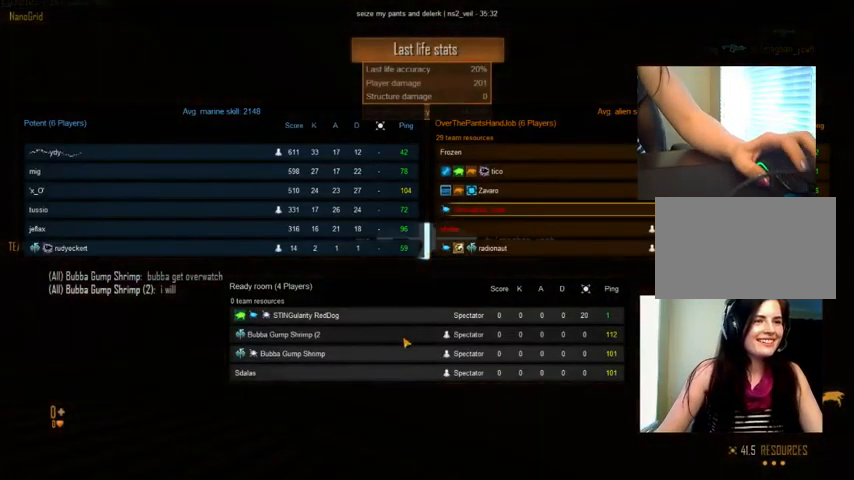
{"keys": ["tab"], "mouse": [], "events": [[300, "mouse_left", "down"], [400, "mouse_left", "up"]]}
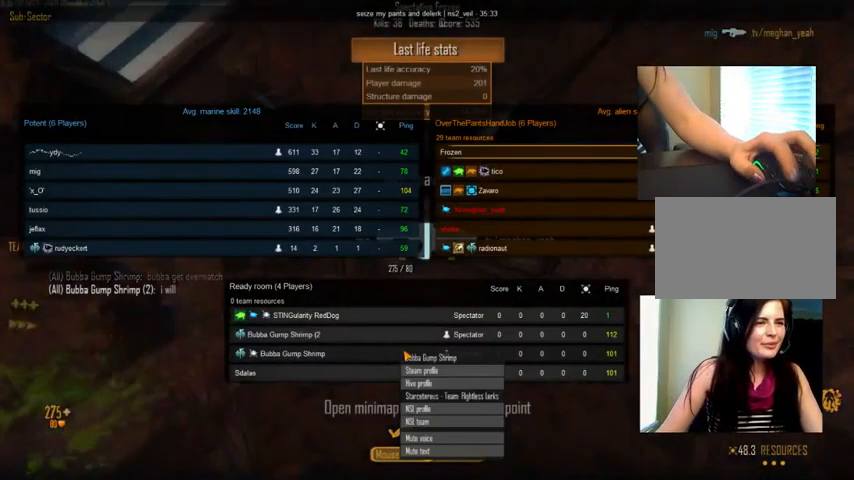
{"keys": ["tab"], "mouse": [], "events": []}
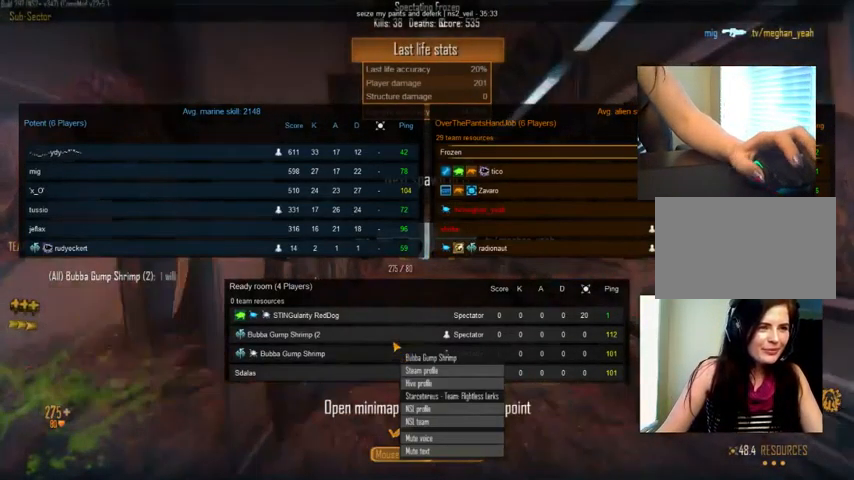
{"keys": ["tab"], "mouse": [], "events": [[200, "mouse_left", "down"], [334, "mouse_left", "up"]]}
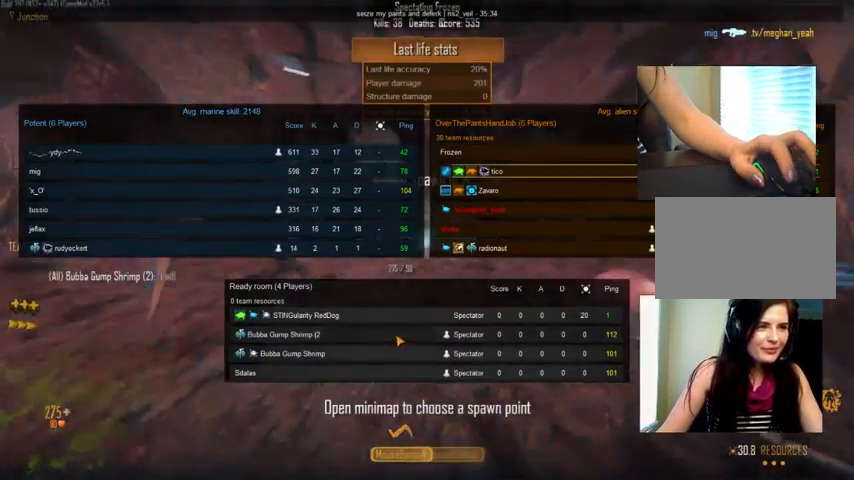
{"keys": ["tab"], "mouse": [], "events": [[67, "mouse_left", "down"], [200, "mouse_left", "up"]]}
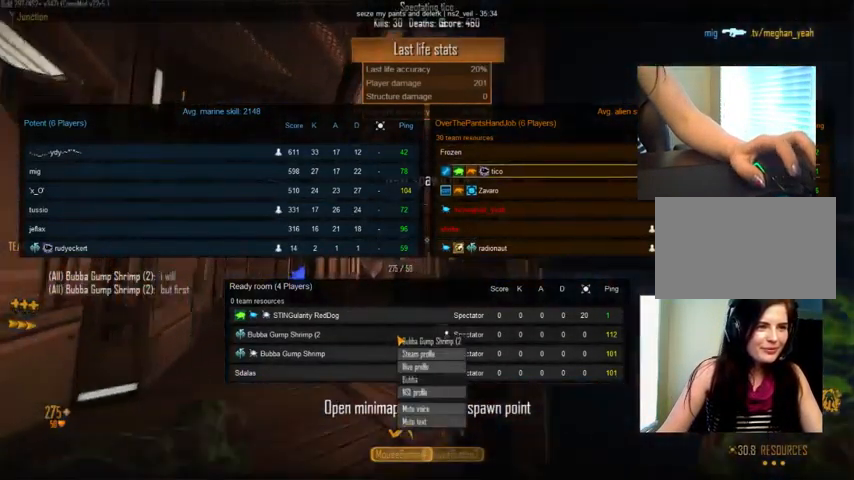
{"keys": ["tab"], "mouse": [], "events": []}
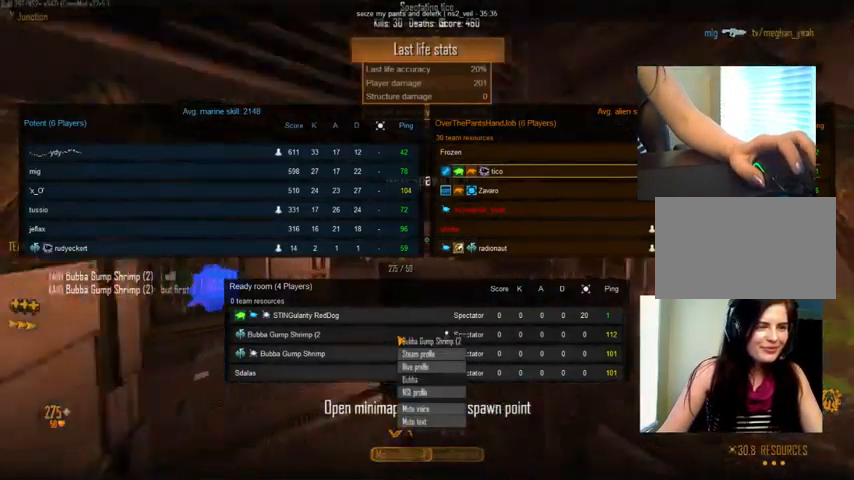
{"keys": ["tab"], "mouse": [], "events": []}
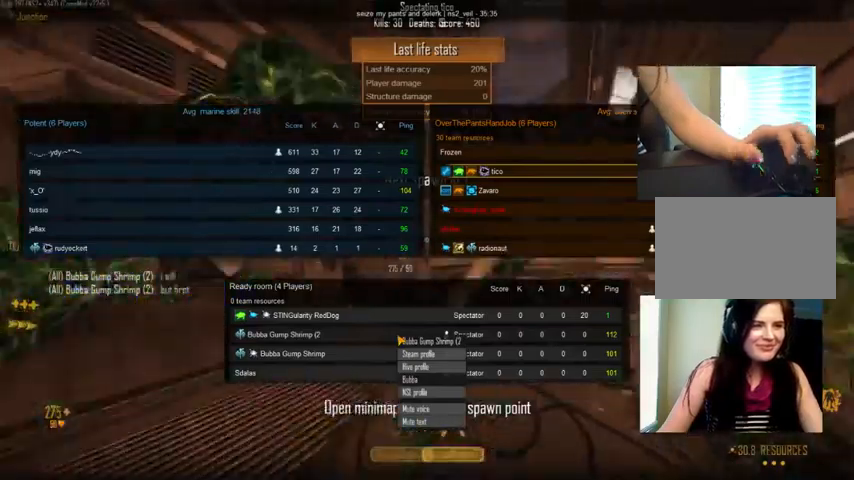
{"keys": [], "mouse": [], "events": [[200, "tab", "up"]]}
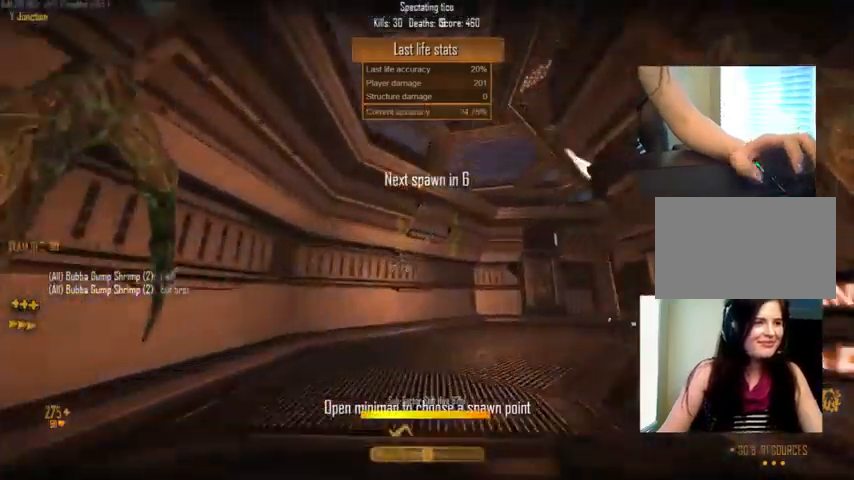
{"keys": [], "mouse": [], "events": []}
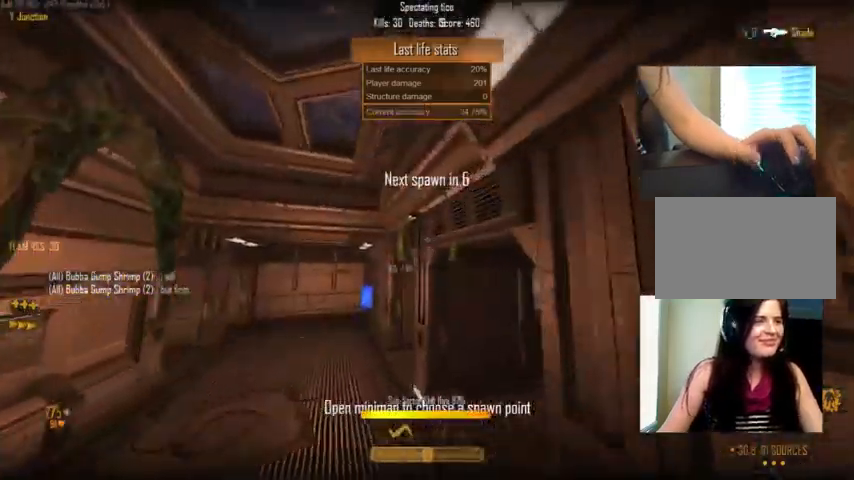
{"keys": [], "mouse": [], "events": []}
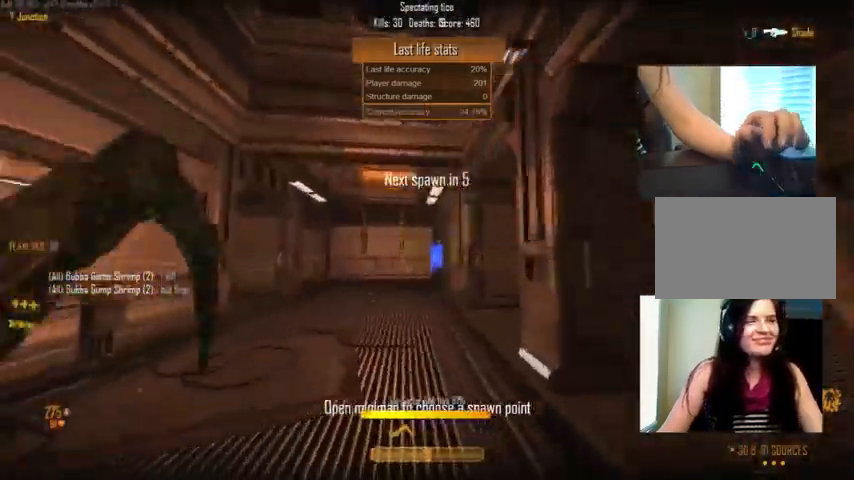
{"keys": [], "mouse": [], "events": []}
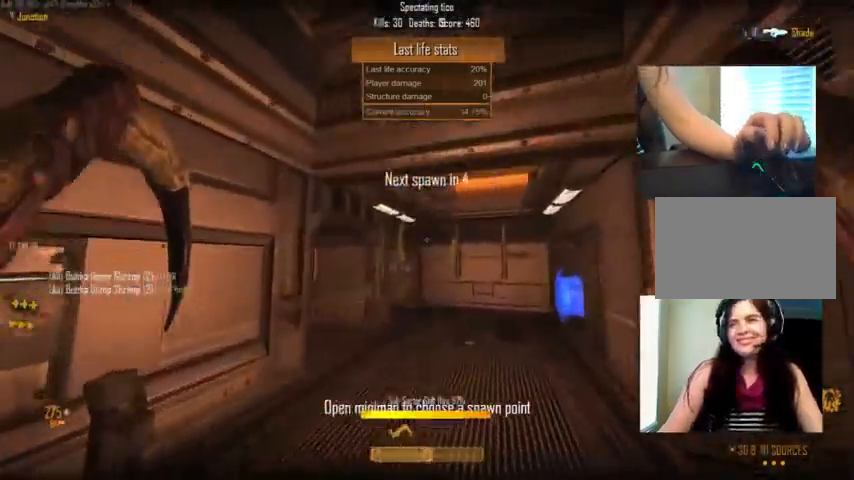
{"keys": [], "mouse": [], "events": []}
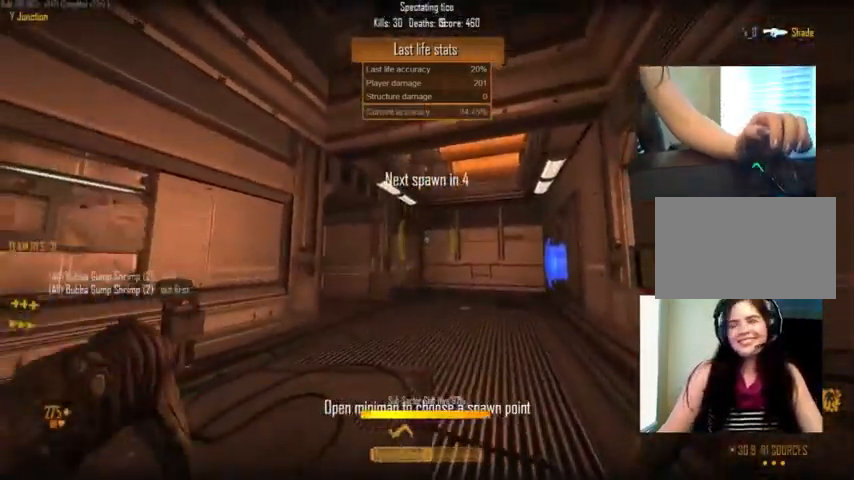
{"keys": [], "mouse": [], "events": []}
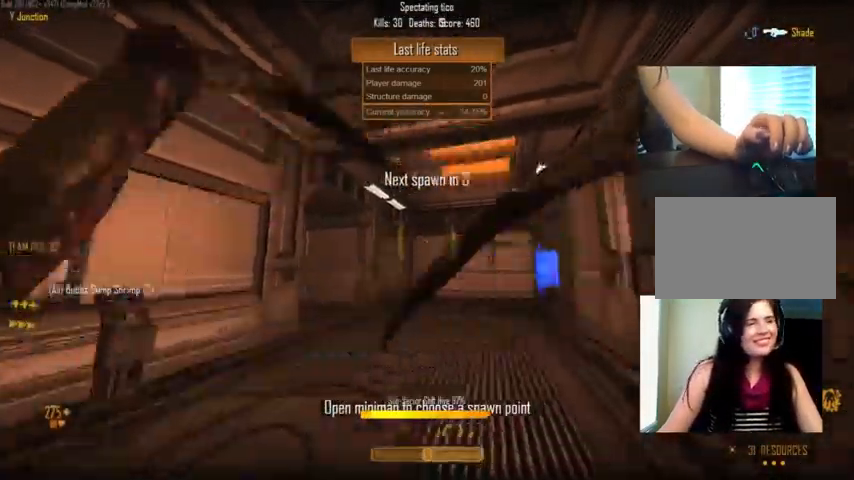
{"keys": [], "mouse": [], "events": []}
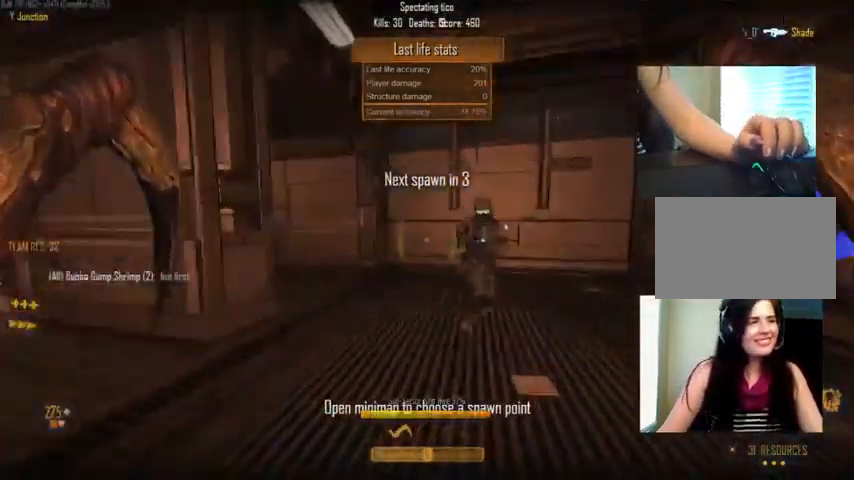
{"keys": [], "mouse": [], "events": []}
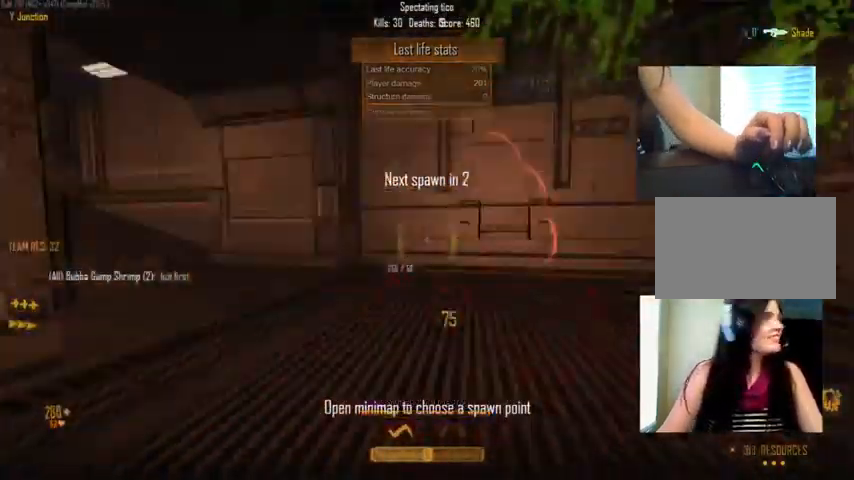
{"keys": [], "mouse": [], "events": []}
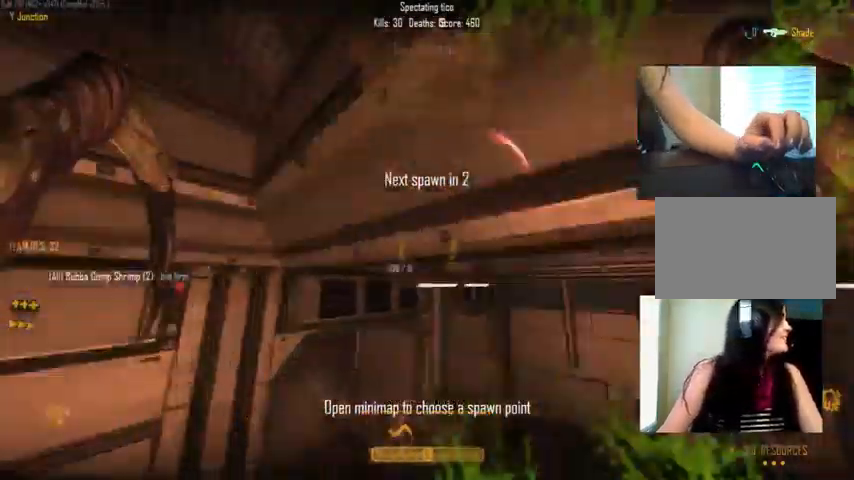
{"keys": [], "mouse": [], "events": []}
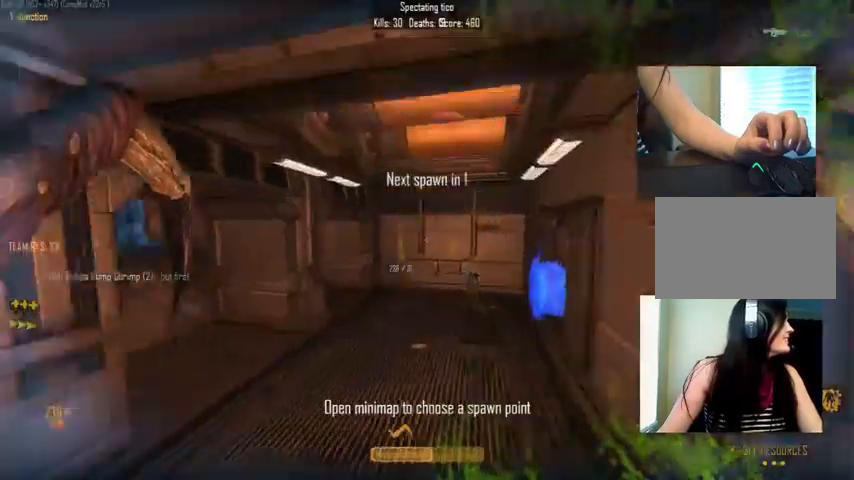
{"keys": [], "mouse": [], "events": []}
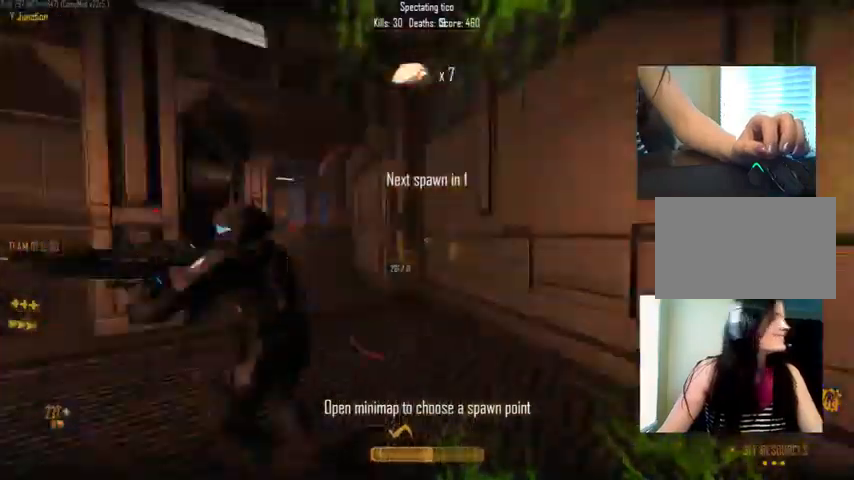
{"keys": ["tab"], "mouse": [], "events": [[500, "tab", "down"]]}